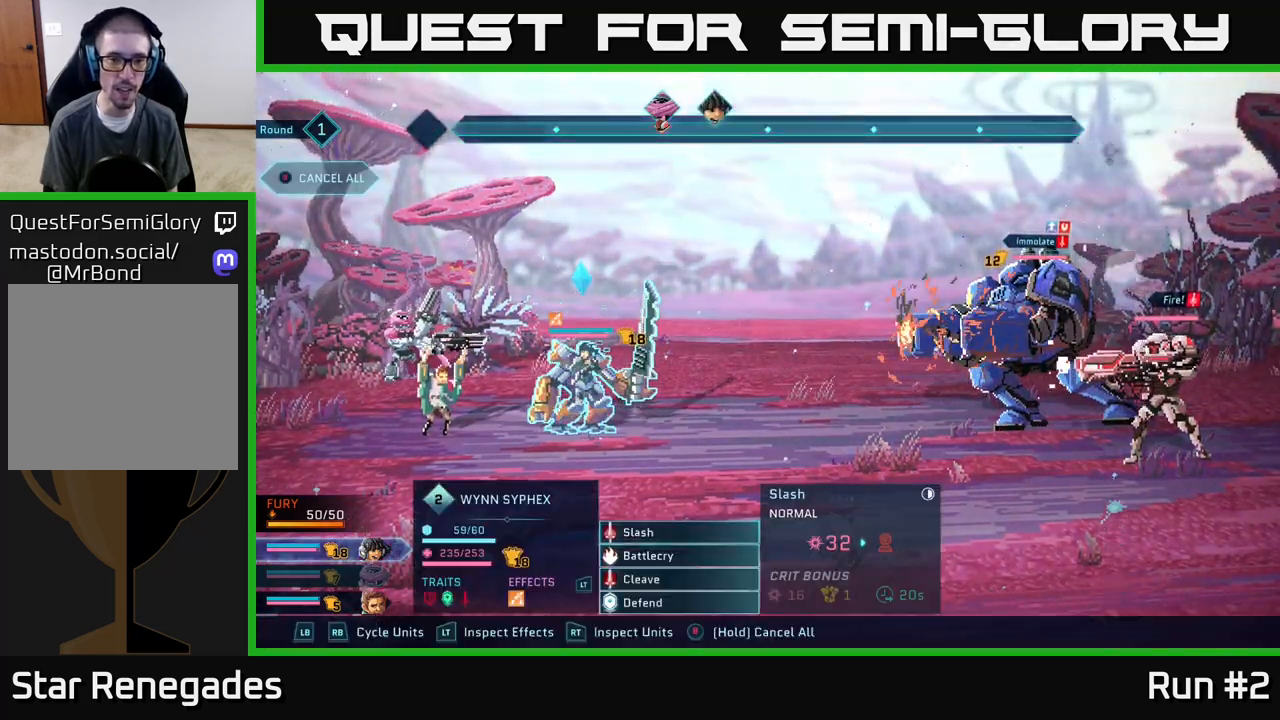
Gameplay with a controller (Xbox layout); each line is a JSON object with the inputs held at the frame after it. "events" lists button and stick changes between this image and that frame as [ms after this image, input, new state], when the widget could be followed in between.
{"buttons": [], "left_stick": "down", "right_stick": "center", "events": [[150, "left_stick", "down"], [350, "left_stick", "center"], [467, "left_stick", "down"]]}
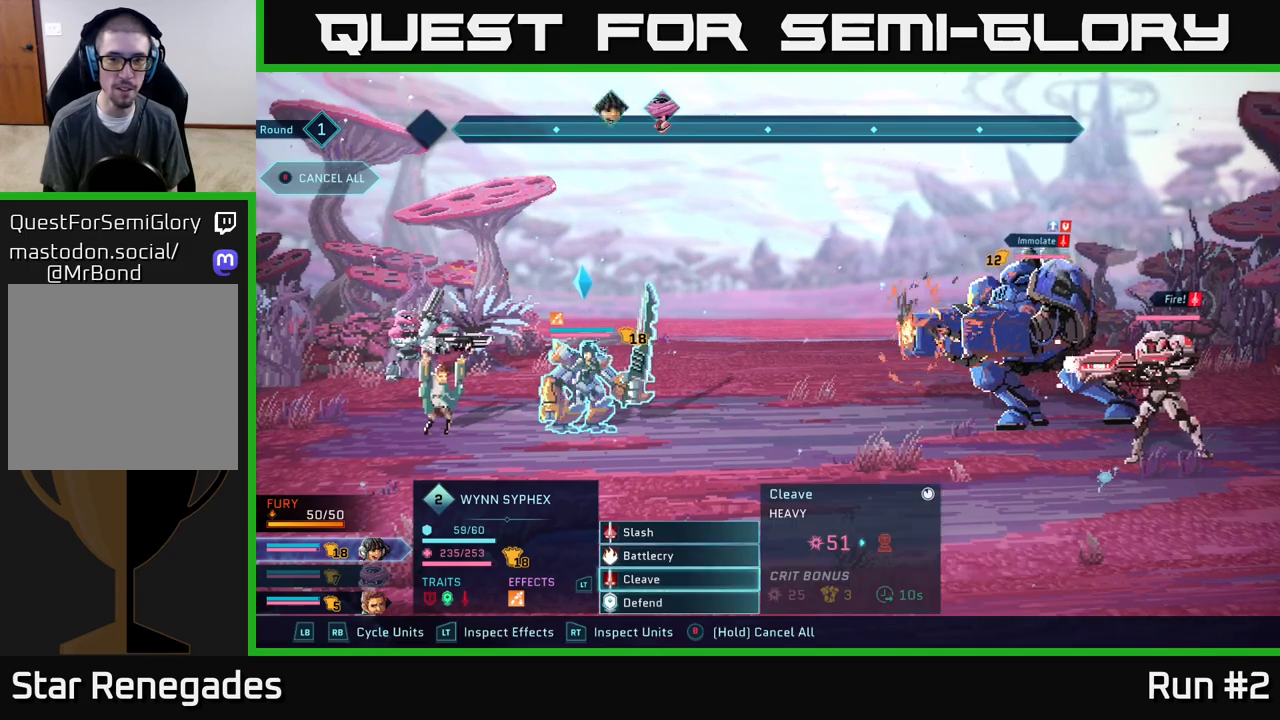
{"buttons": [], "left_stick": "center", "right_stick": "center", "events": [[117, "A", "down"], [117, "left_stick", "center"], [250, "A", "up"]]}
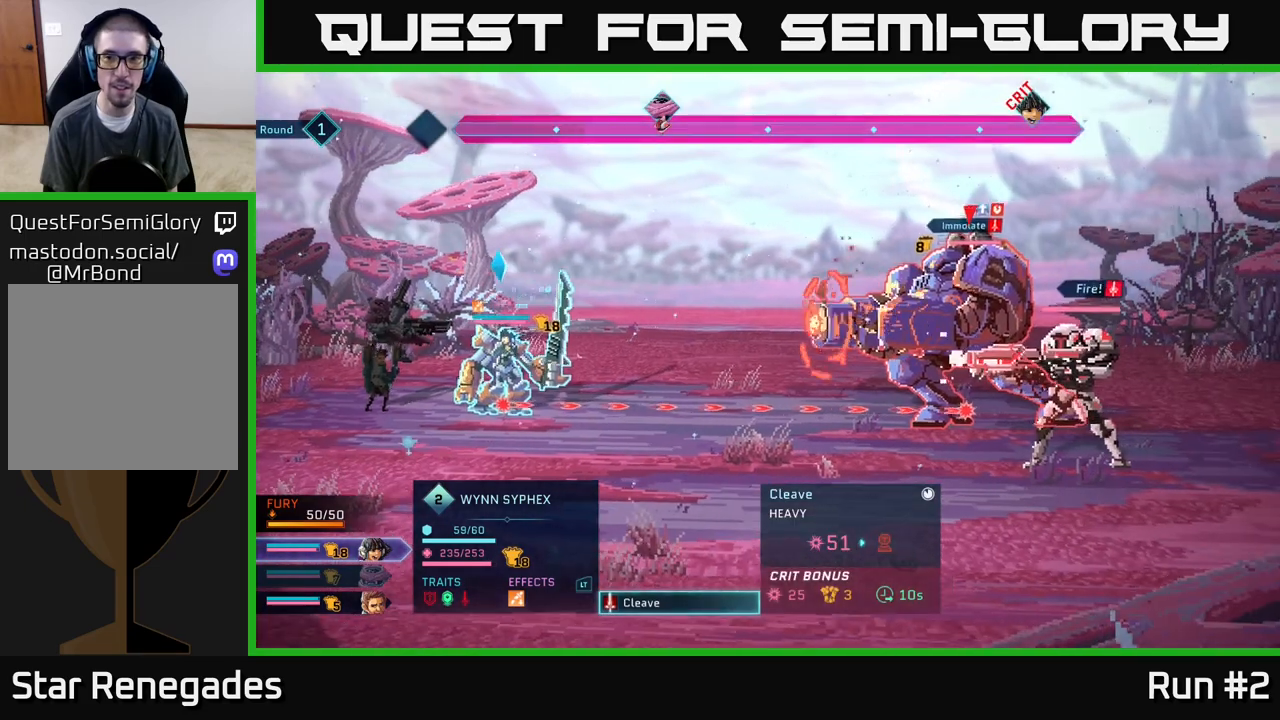
{"buttons": [], "left_stick": "center", "right_stick": "center", "events": []}
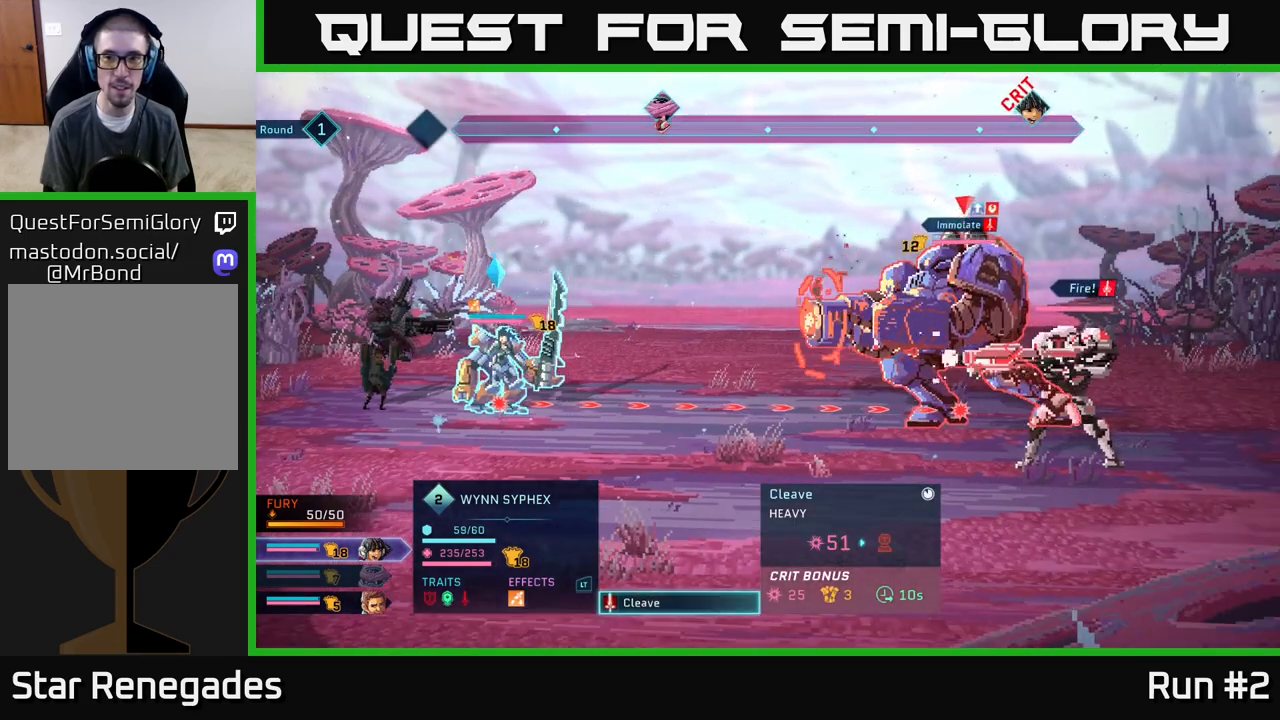
{"buttons": [], "left_stick": "center", "right_stick": "center", "events": []}
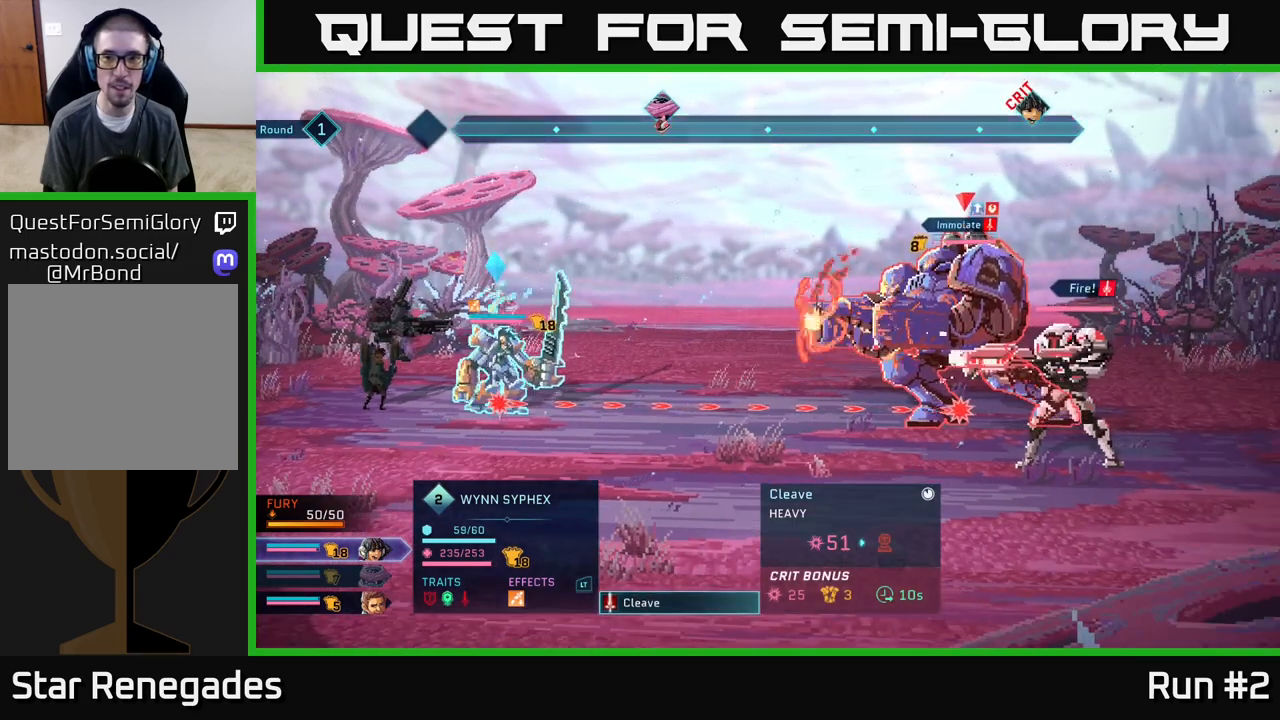
{"buttons": [], "left_stick": "center", "right_stick": "center", "events": []}
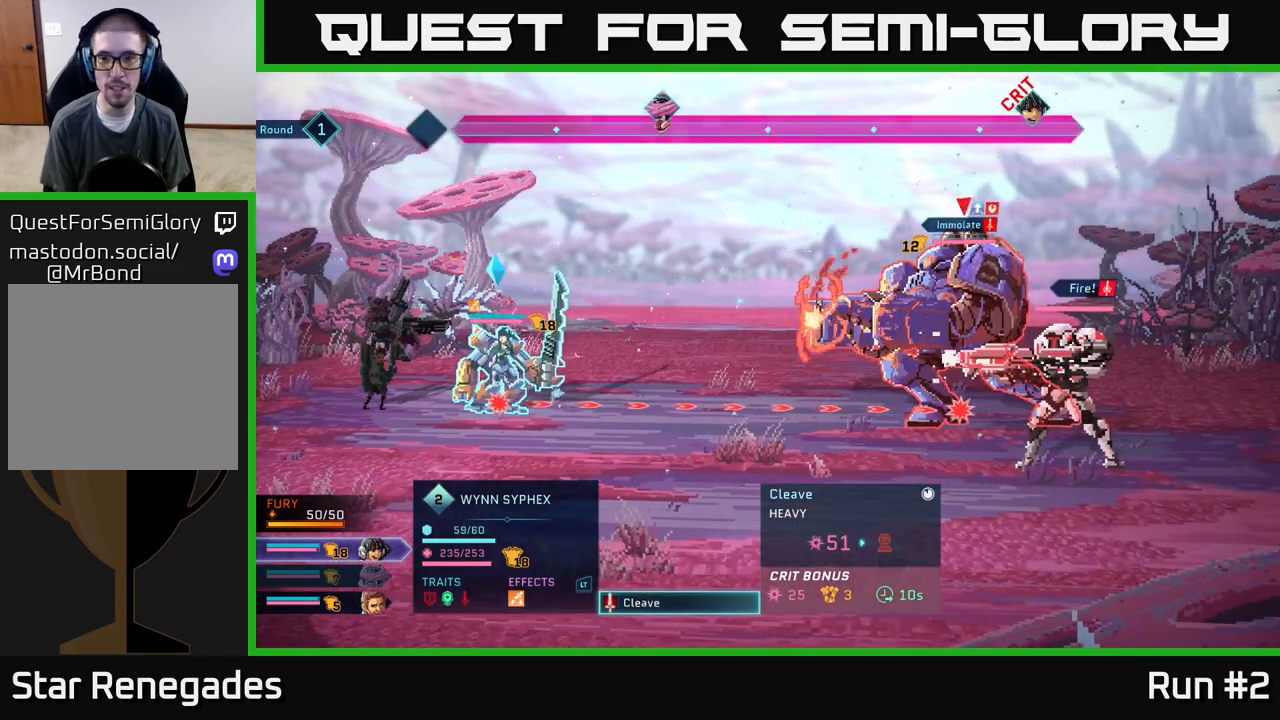
{"buttons": [], "left_stick": "center", "right_stick": "center", "events": []}
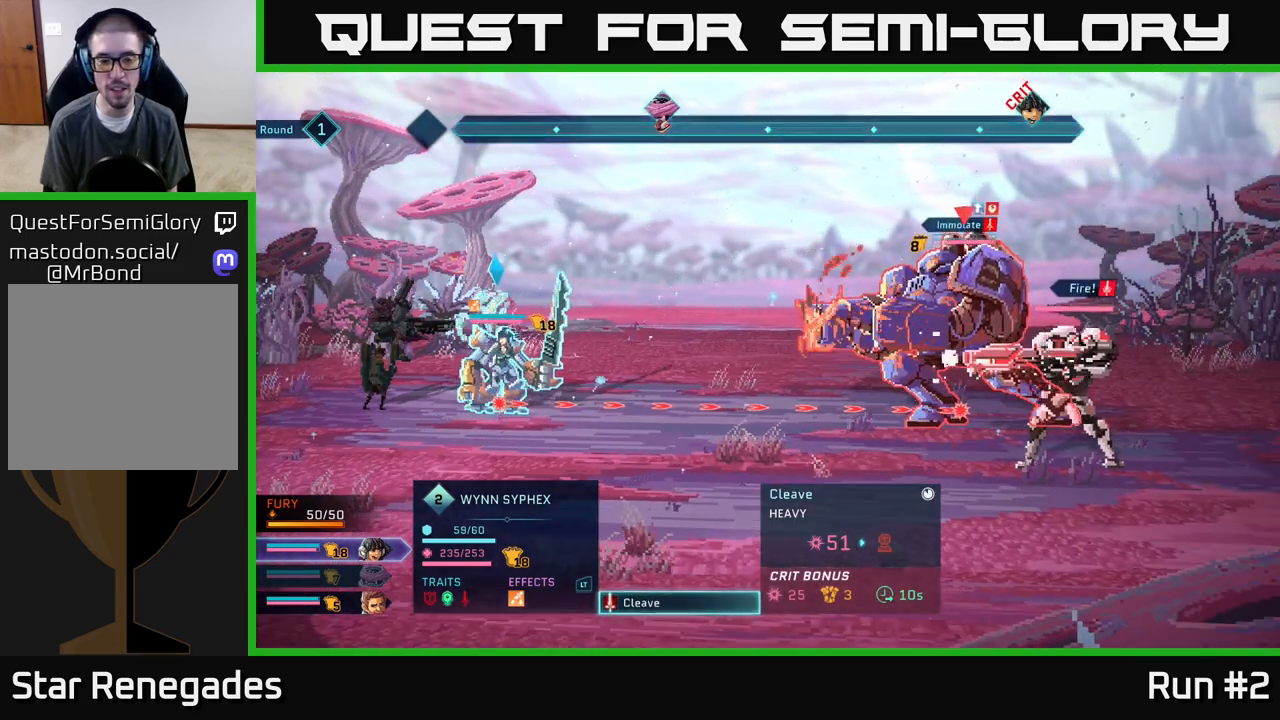
{"buttons": [], "left_stick": "center", "right_stick": "center", "events": []}
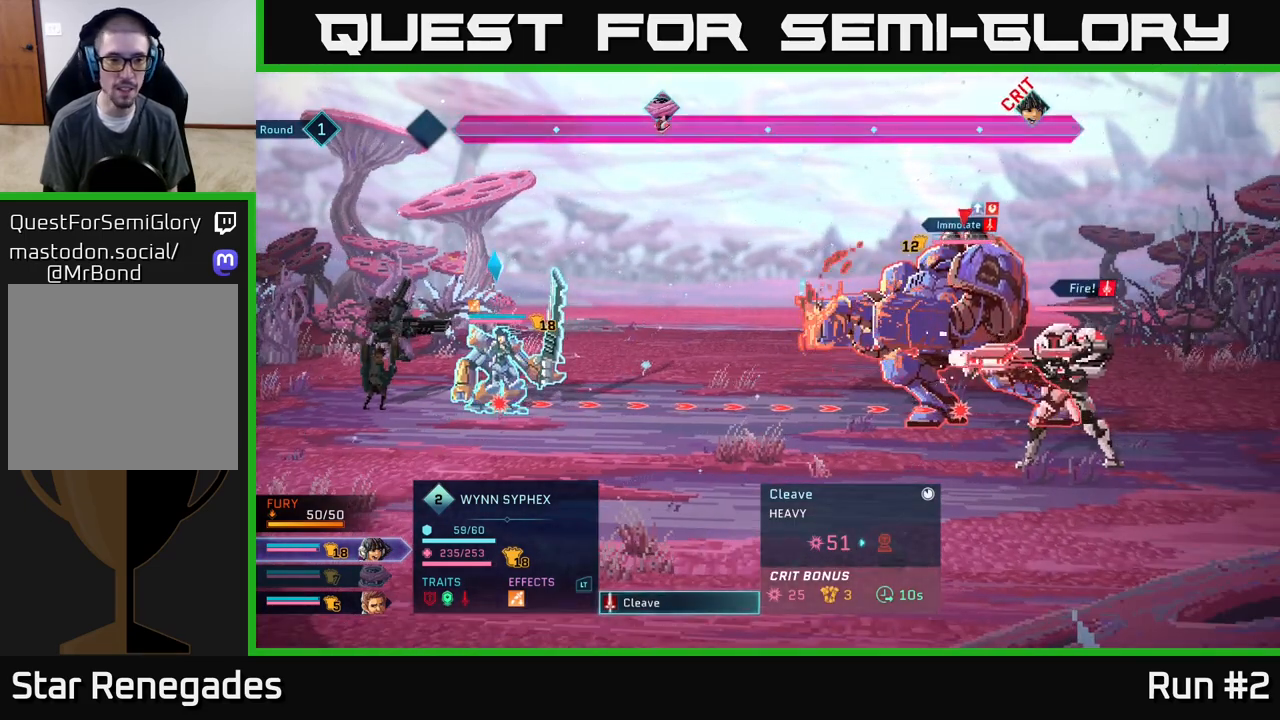
{"buttons": [], "left_stick": "center", "right_stick": "center", "events": [[33, "B", "down"], [150, "B", "up"]]}
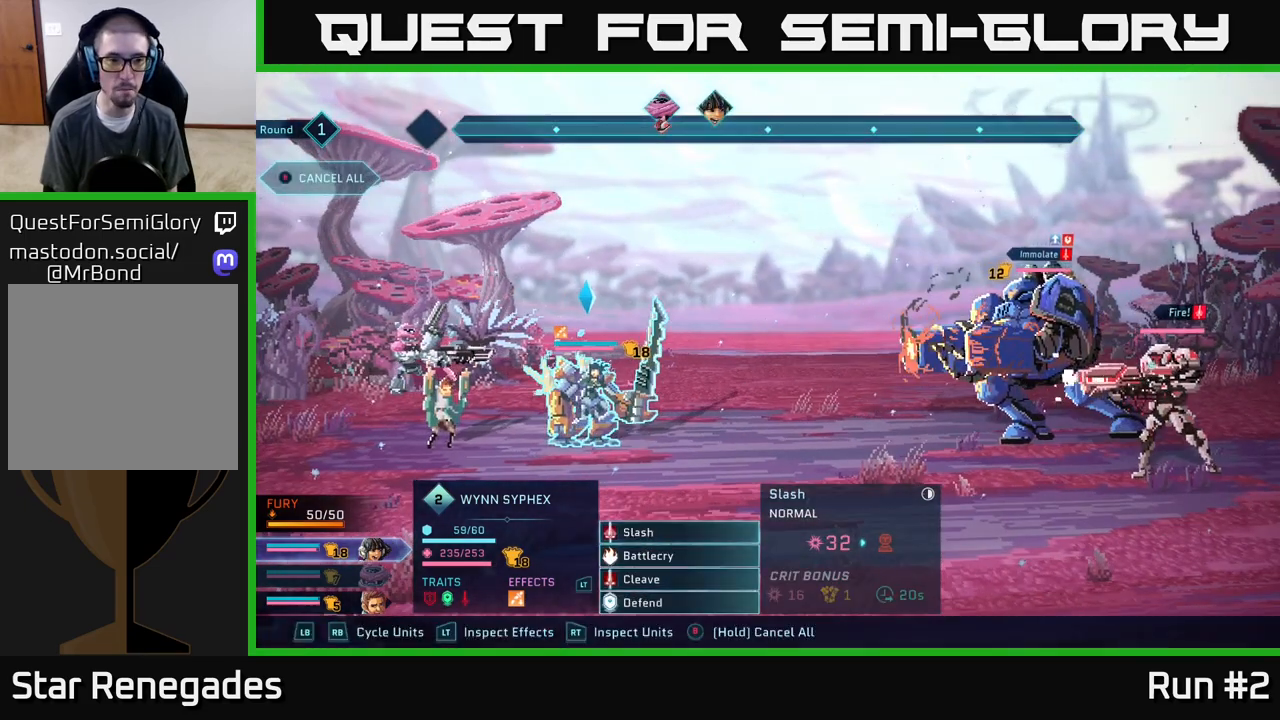
{"buttons": [], "left_stick": "center", "right_stick": "center", "events": []}
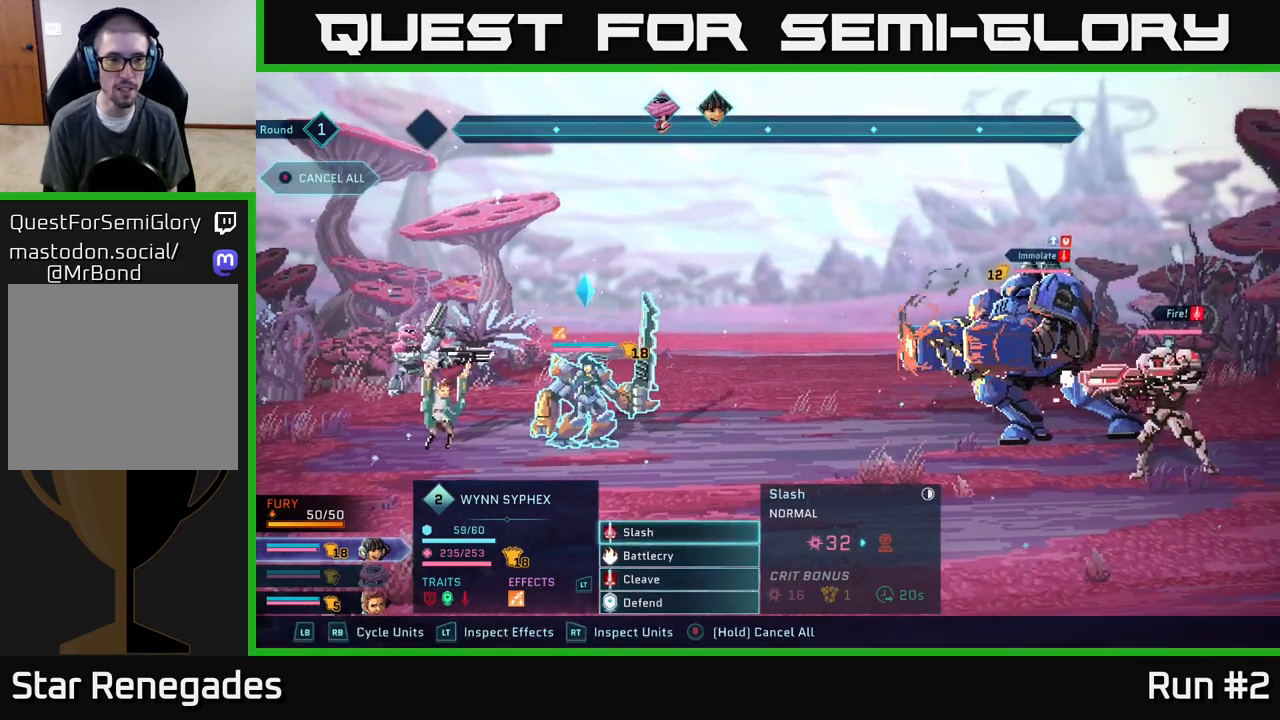
{"buttons": [], "left_stick": "center", "right_stick": "center", "events": []}
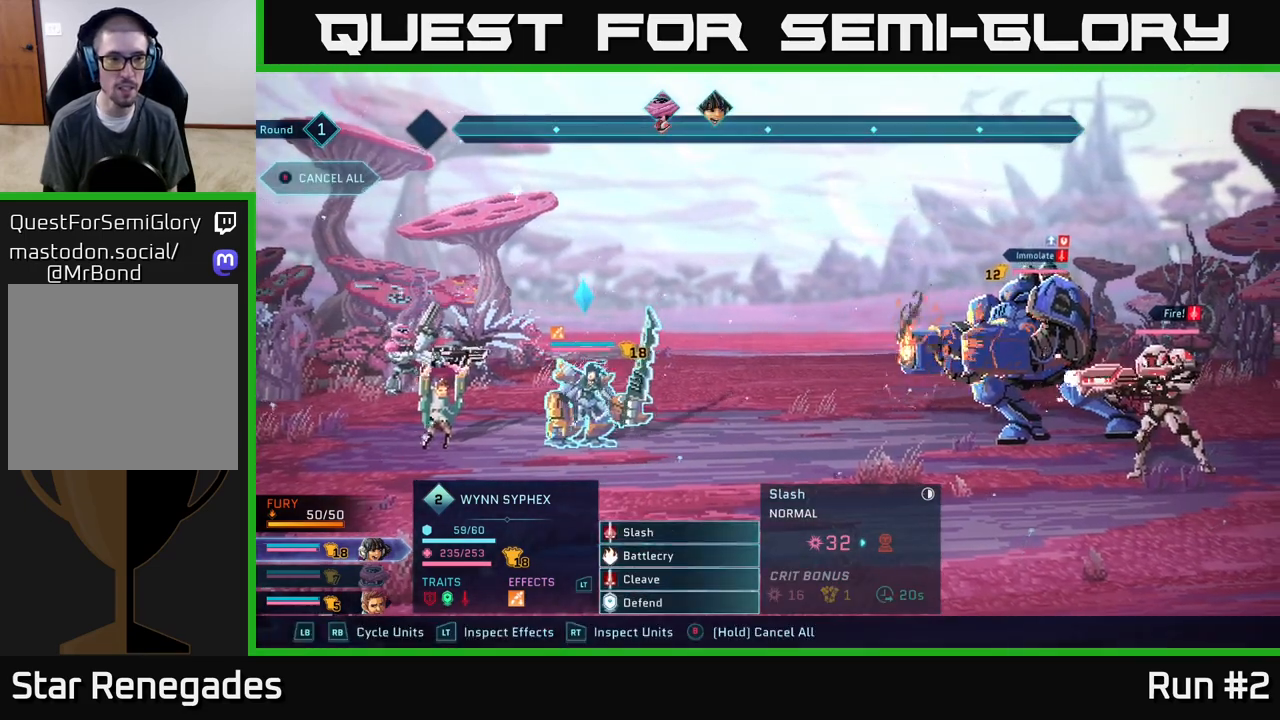
{"buttons": [], "left_stick": "center", "right_stick": "center", "events": []}
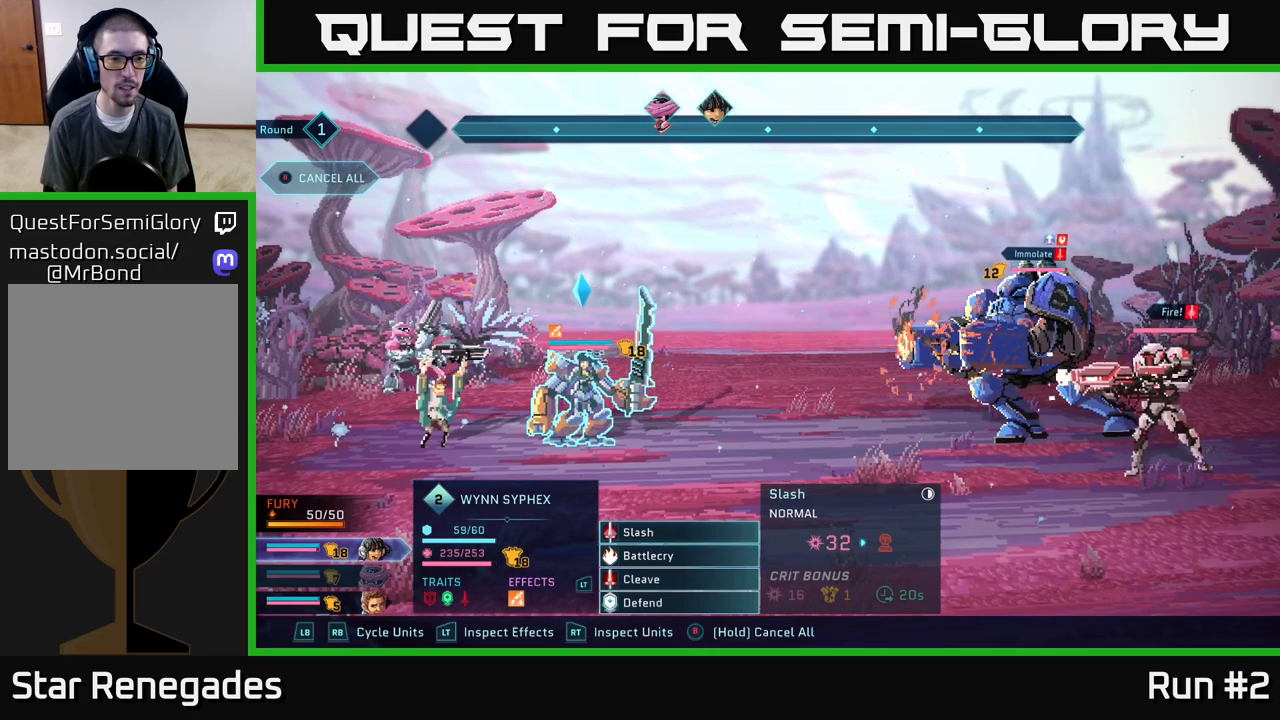
{"buttons": [], "left_stick": "center", "right_stick": "center", "events": []}
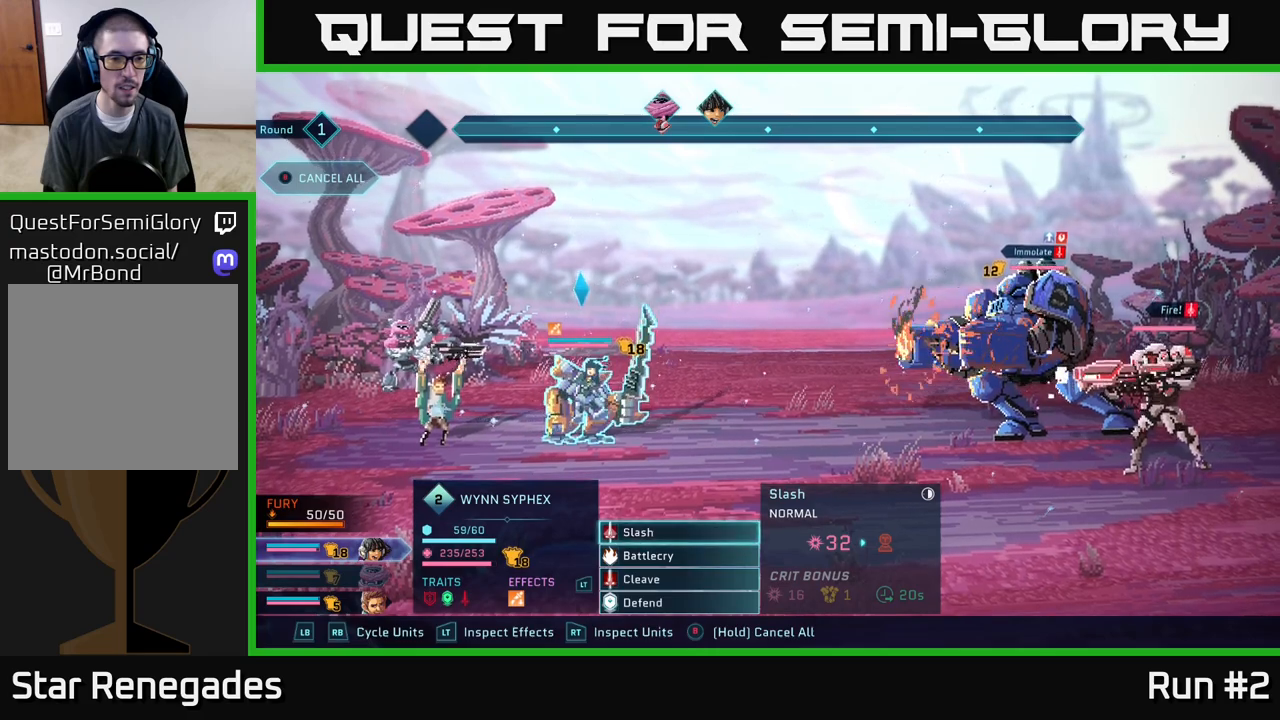
{"buttons": [], "left_stick": "center", "right_stick": "center", "events": []}
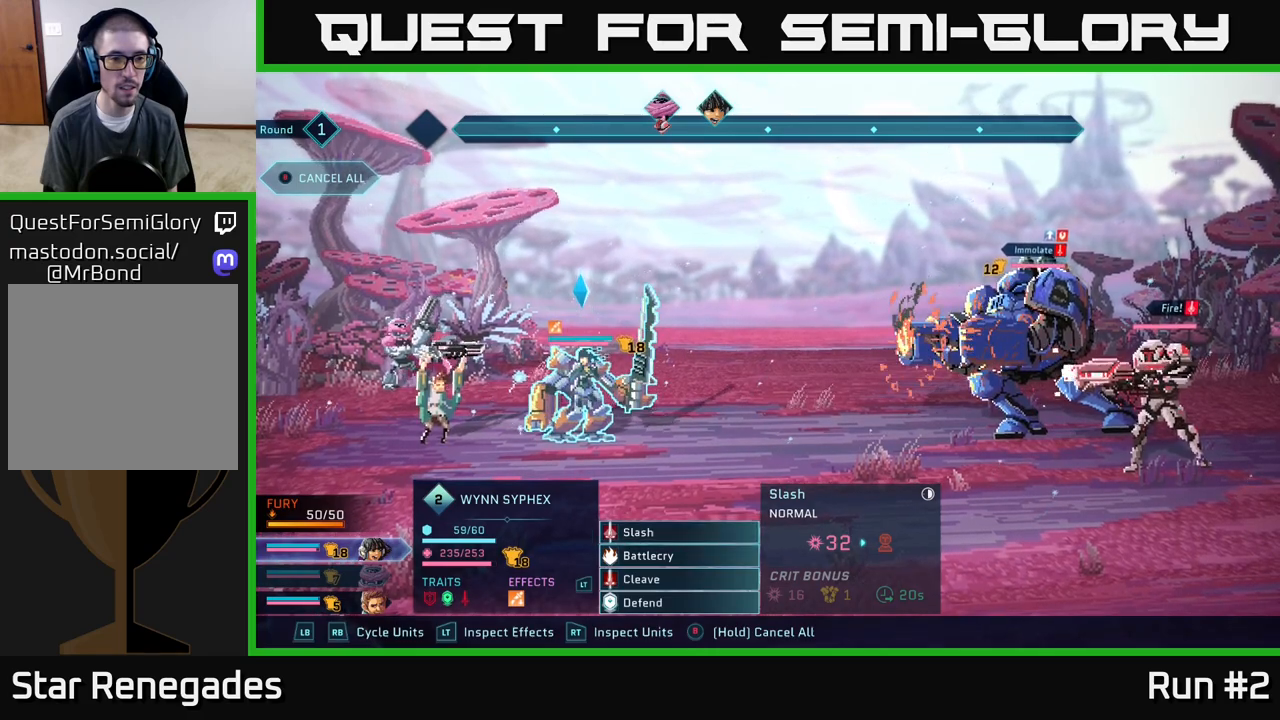
{"buttons": [], "left_stick": "center", "right_stick": "center", "events": []}
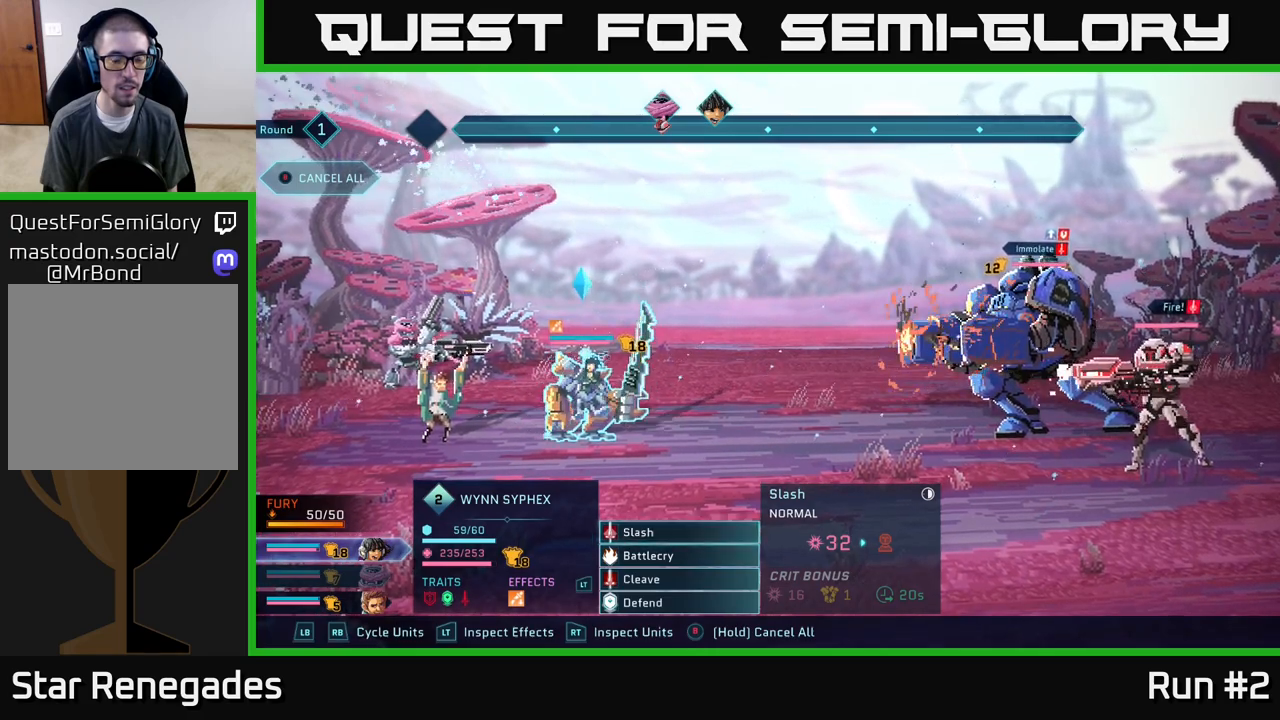
{"buttons": [], "left_stick": "center", "right_stick": "center", "events": []}
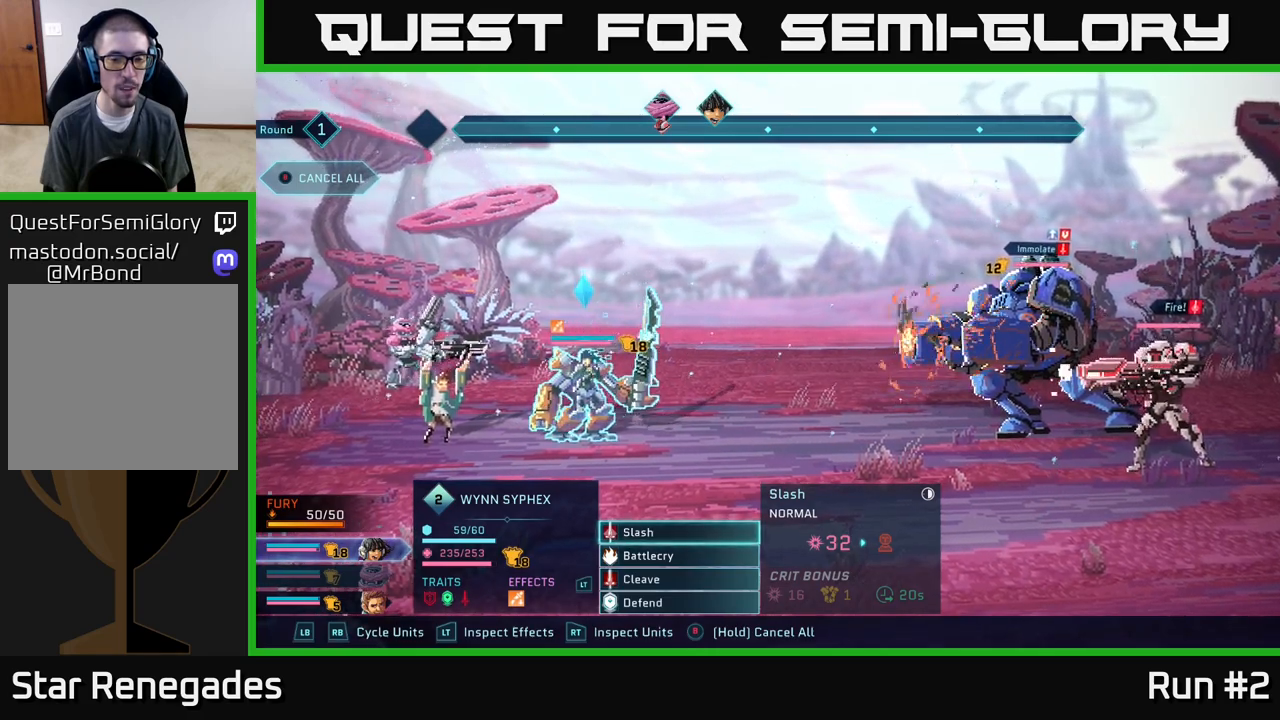
{"buttons": [], "left_stick": "center", "right_stick": "center", "events": []}
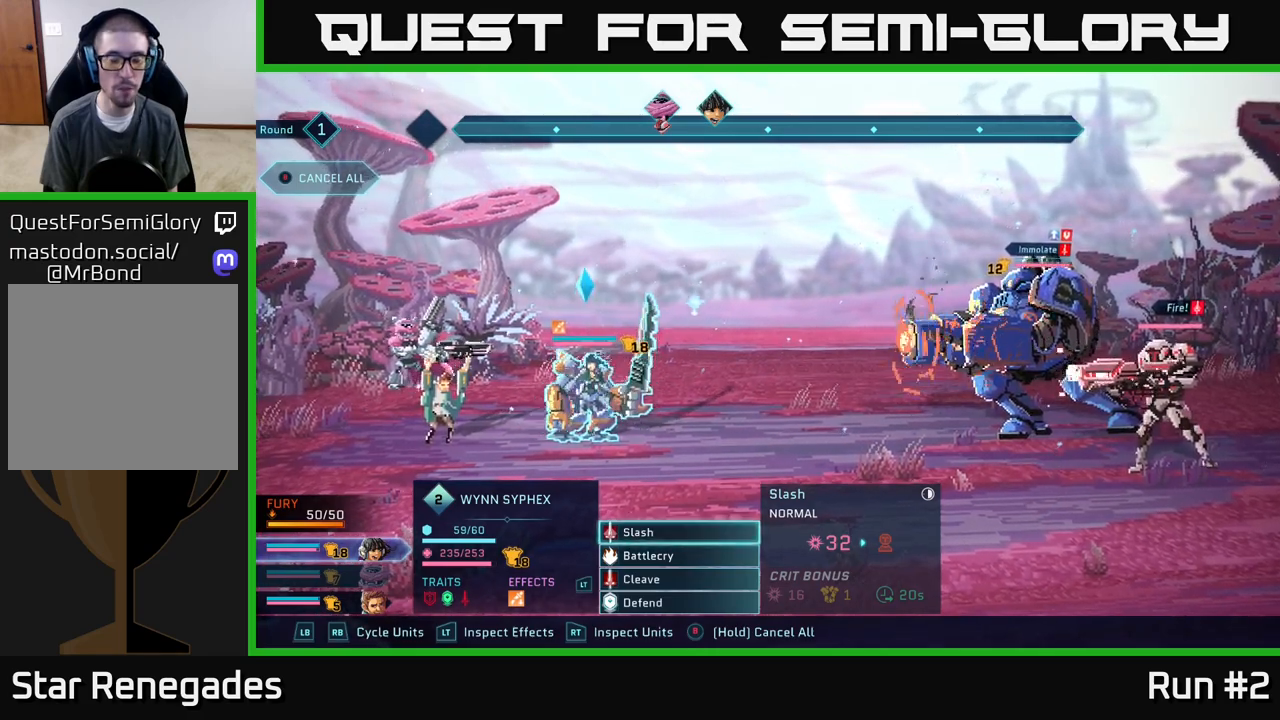
{"buttons": [], "left_stick": "center", "right_stick": "center", "events": []}
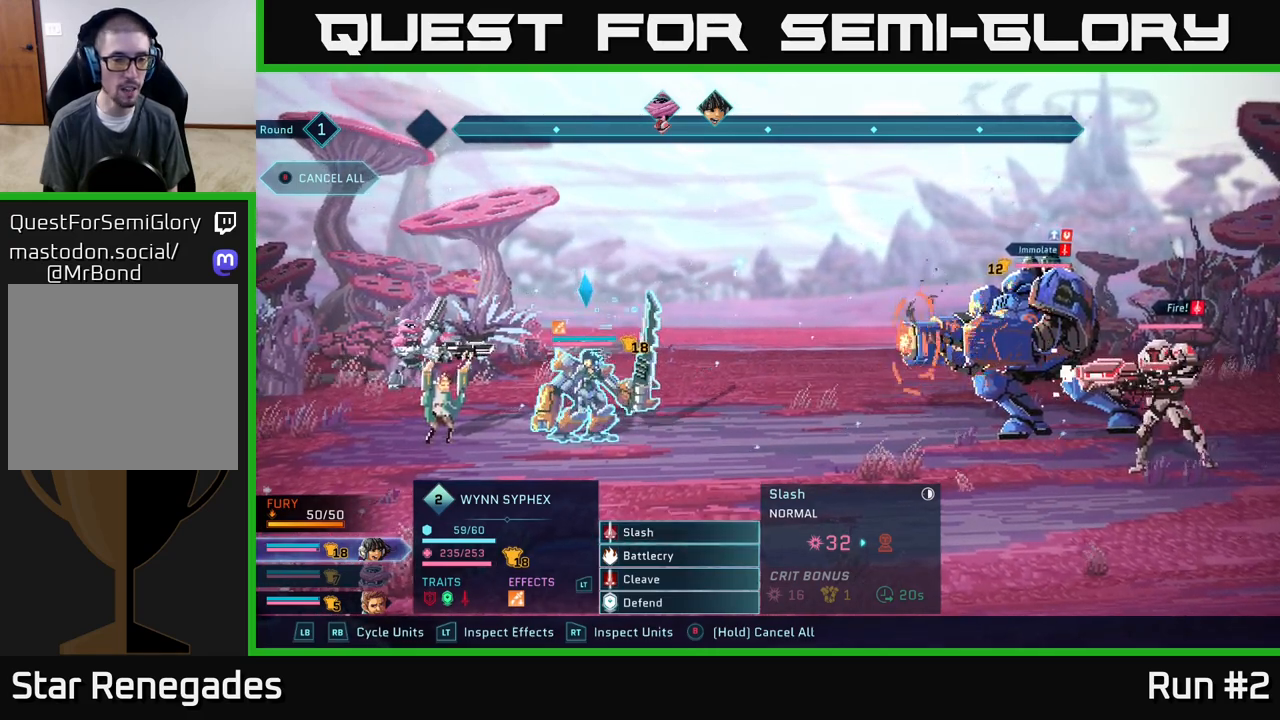
{"buttons": ["R2"], "left_stick": "center", "right_stick": "center", "events": [[117, "R2", "down"]]}
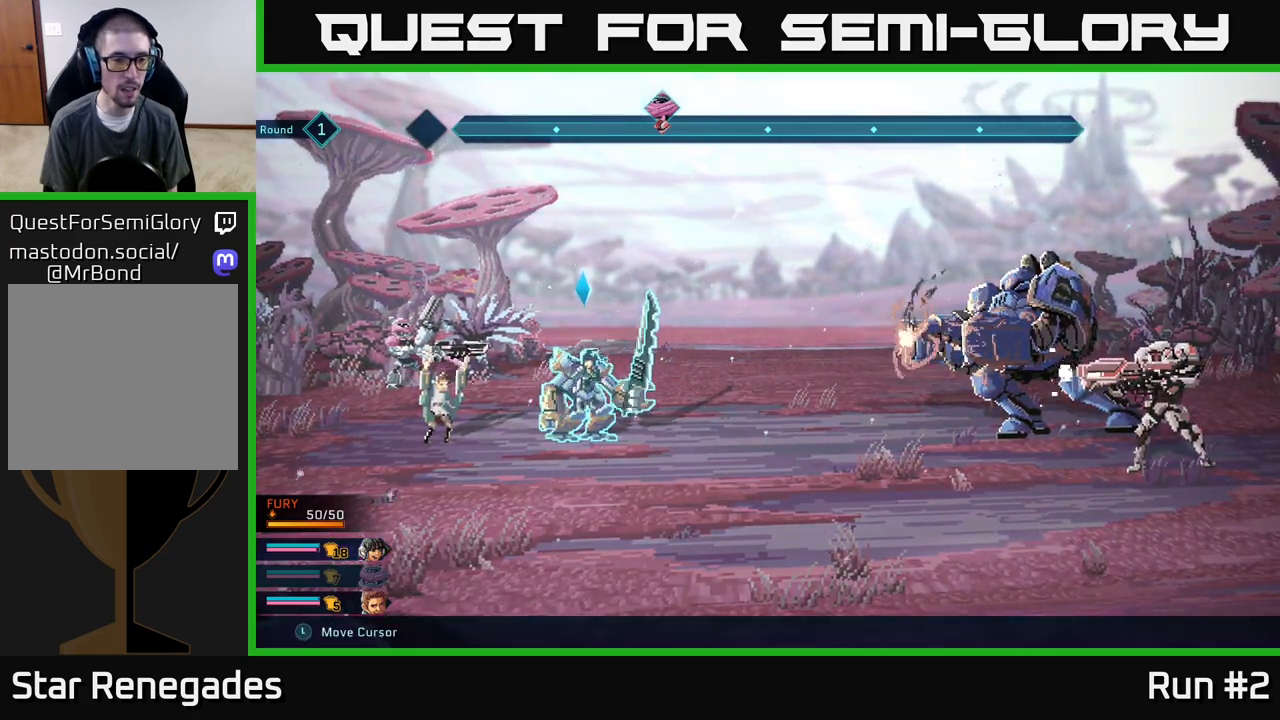
{"buttons": ["R2"], "left_stick": "center", "right_stick": "center", "events": [[183, "left_stick", "left"], [300, "left_stick", "center"]]}
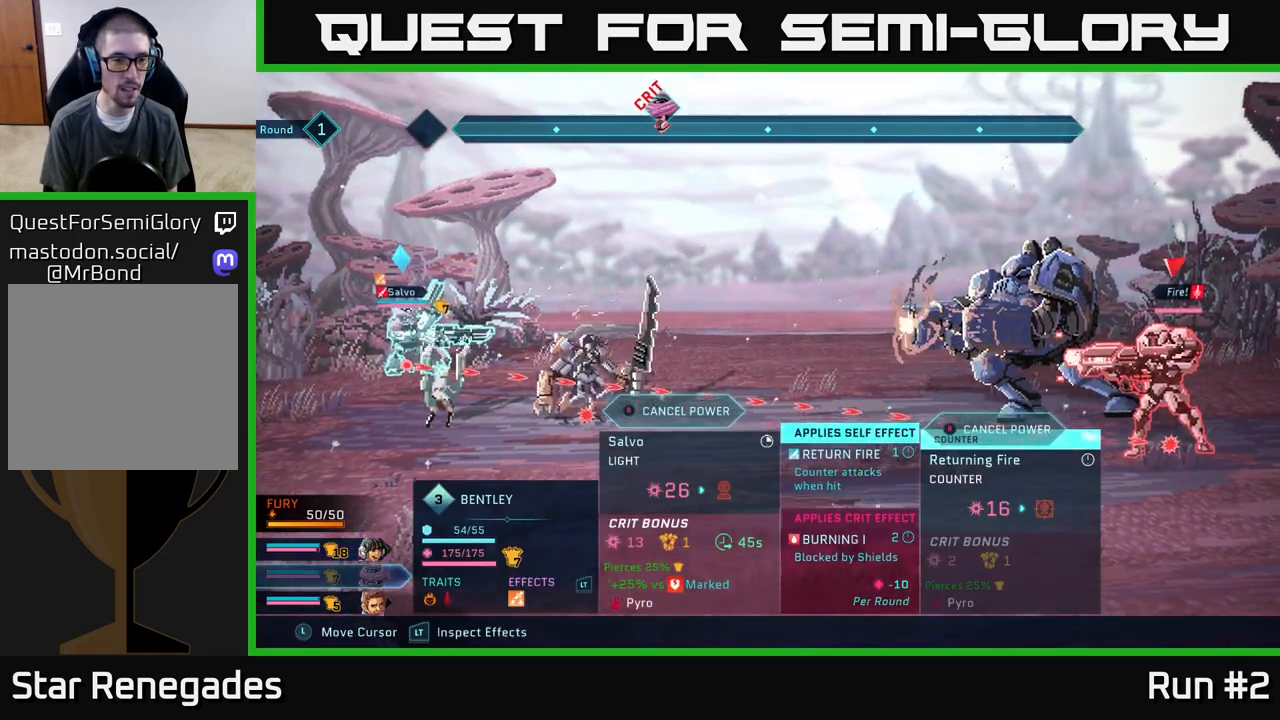
{"buttons": ["R2"], "left_stick": "center", "right_stick": "center", "events": [[417, "B", "down"], [500, "B", "up"]]}
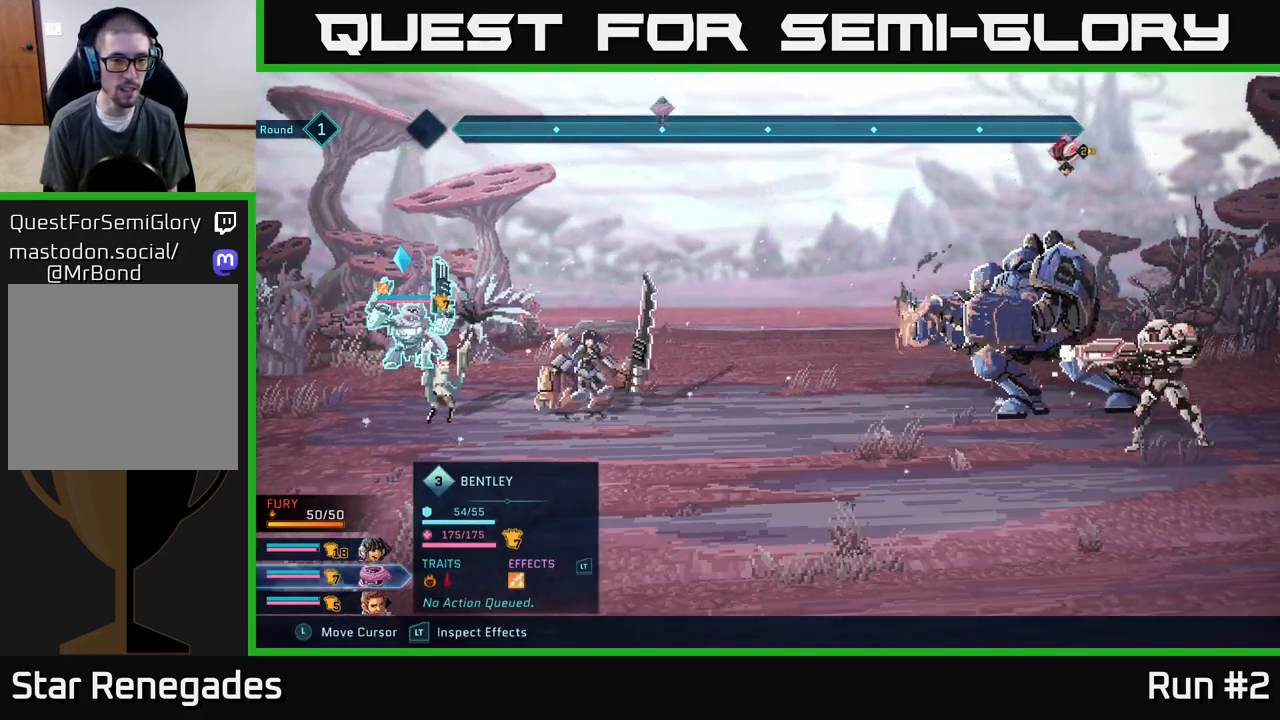
{"buttons": [], "left_stick": "center", "right_stick": "center", "events": [[217, "R2", "up"]]}
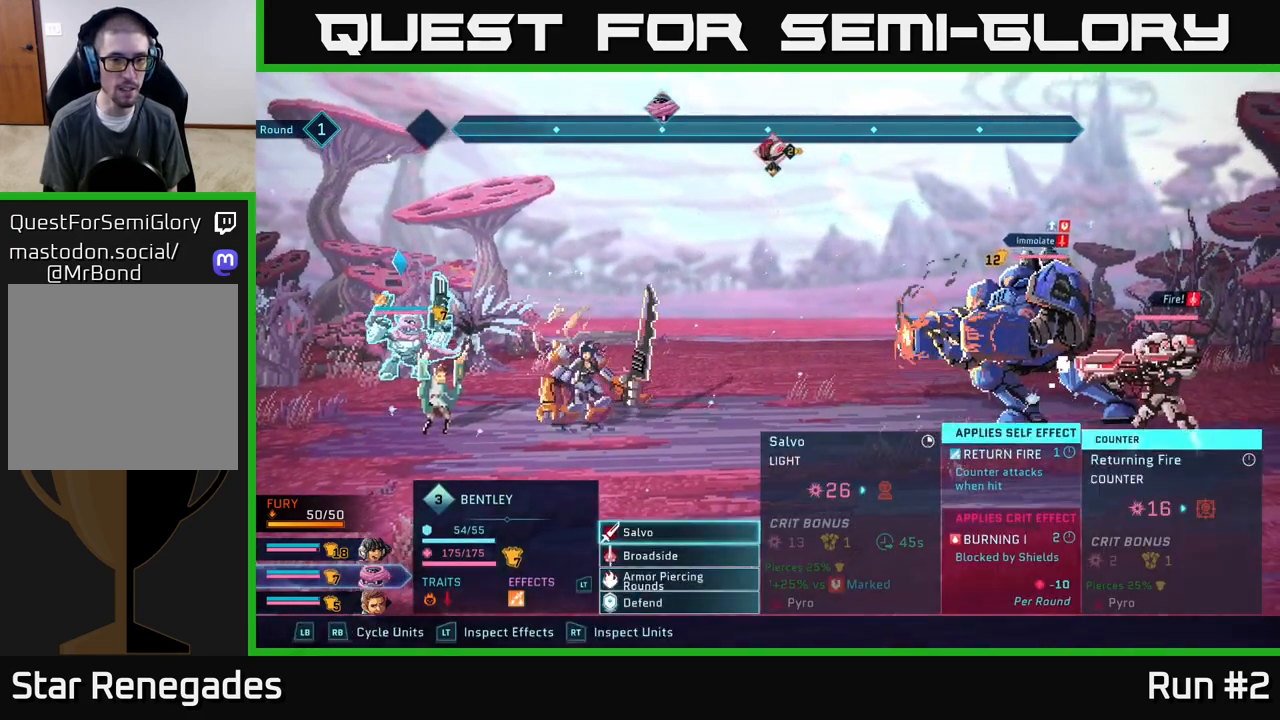
{"buttons": [], "left_stick": "center", "right_stick": "center", "events": [[117, "R1", "down"], [200, "R1", "up"]]}
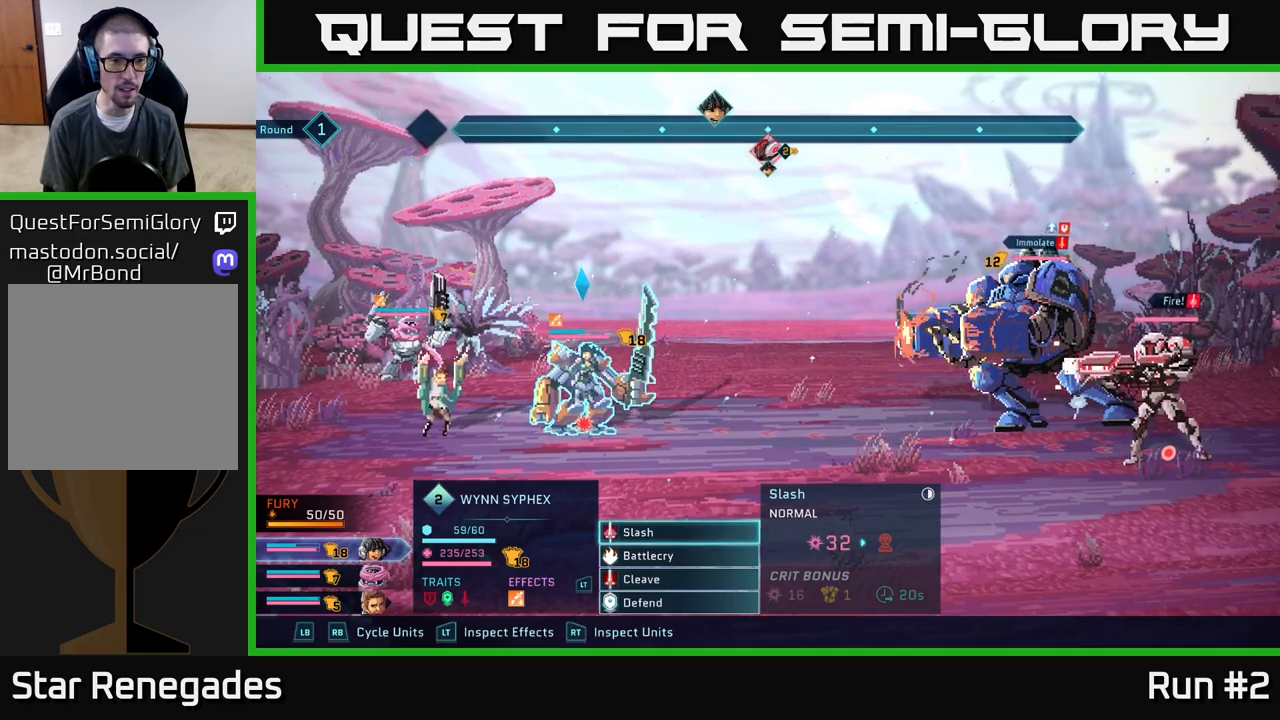
{"buttons": [], "left_stick": "down", "right_stick": "center", "events": [[33, "L1", "down"], [150, "L1", "up"], [433, "left_stick", "down"]]}
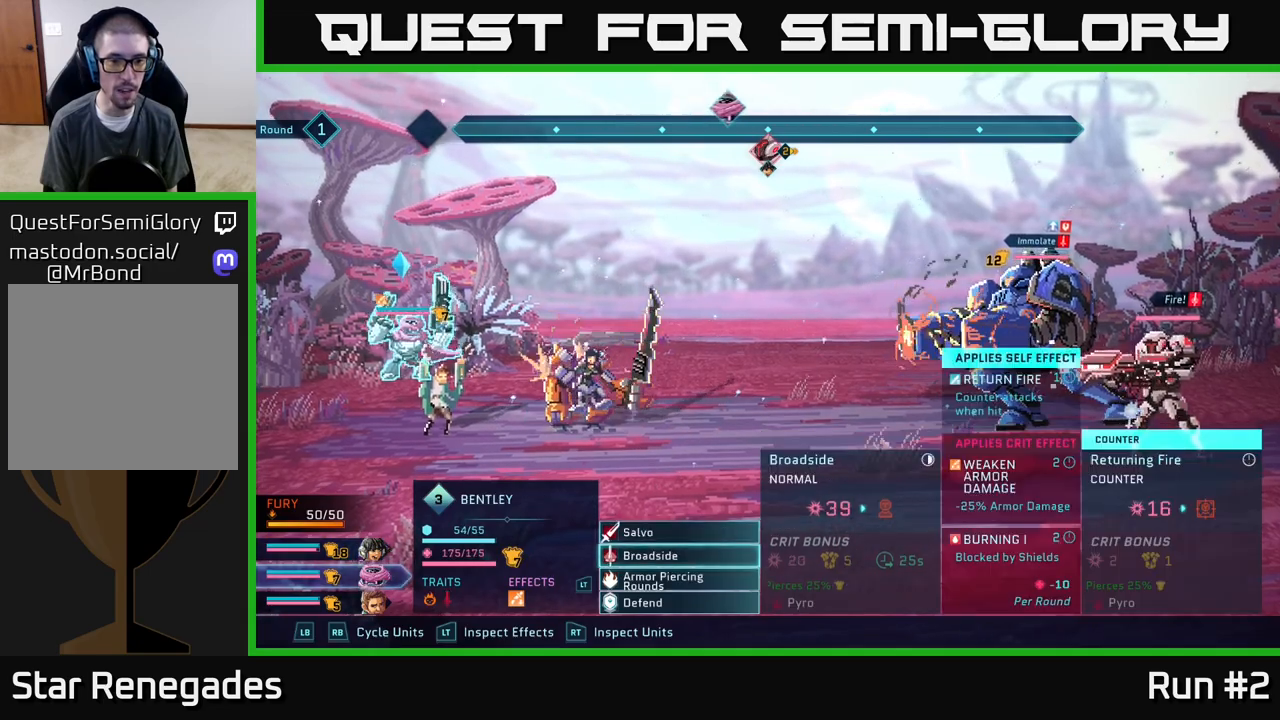
{"buttons": [], "left_stick": "center", "right_stick": "center", "events": [[67, "left_stick", "center"], [183, "left_stick", "down"], [350, "left_stick", "center"]]}
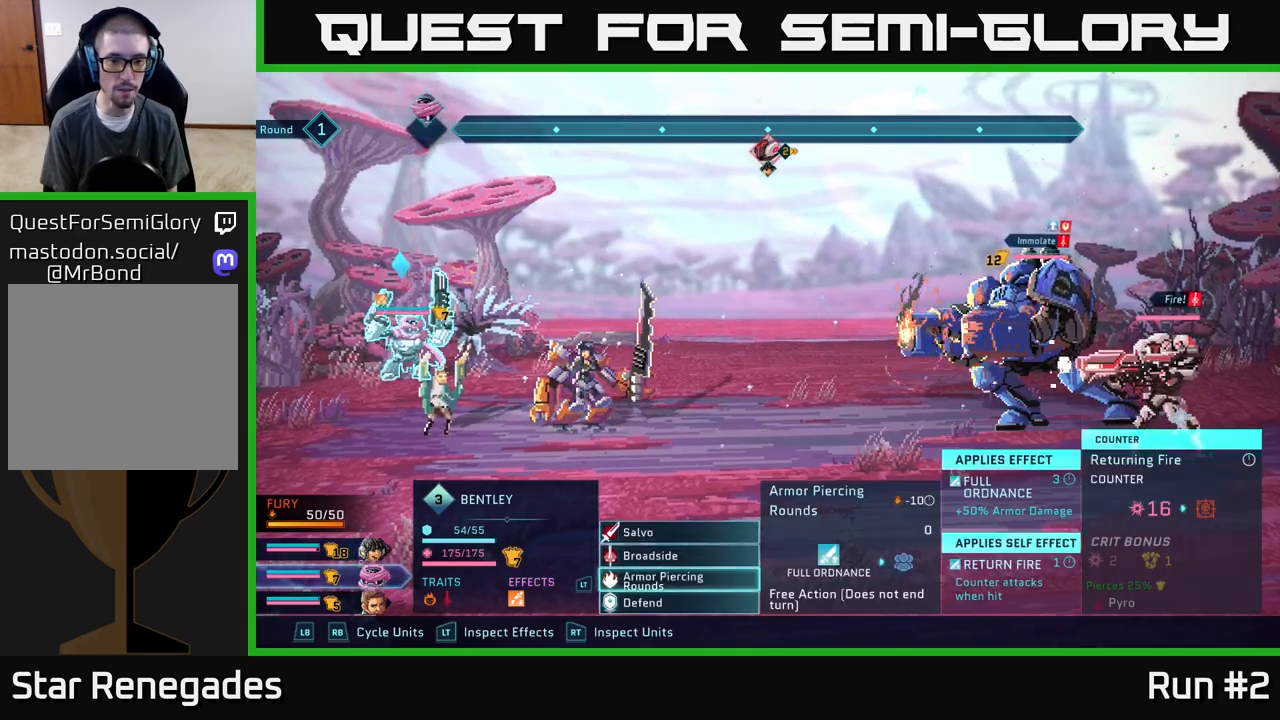
{"buttons": [], "left_stick": "center", "right_stick": "center", "events": []}
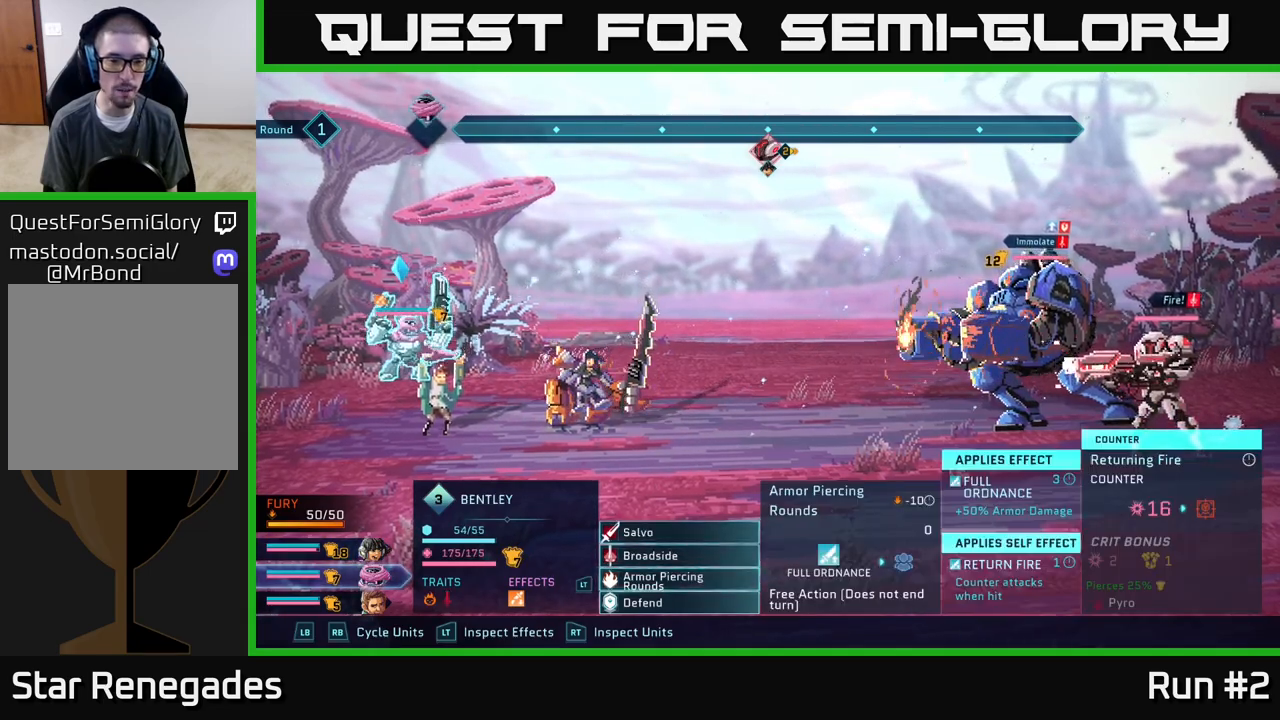
{"buttons": [], "left_stick": "center", "right_stick": "center", "events": [[50, "A", "down"], [117, "A", "up"]]}
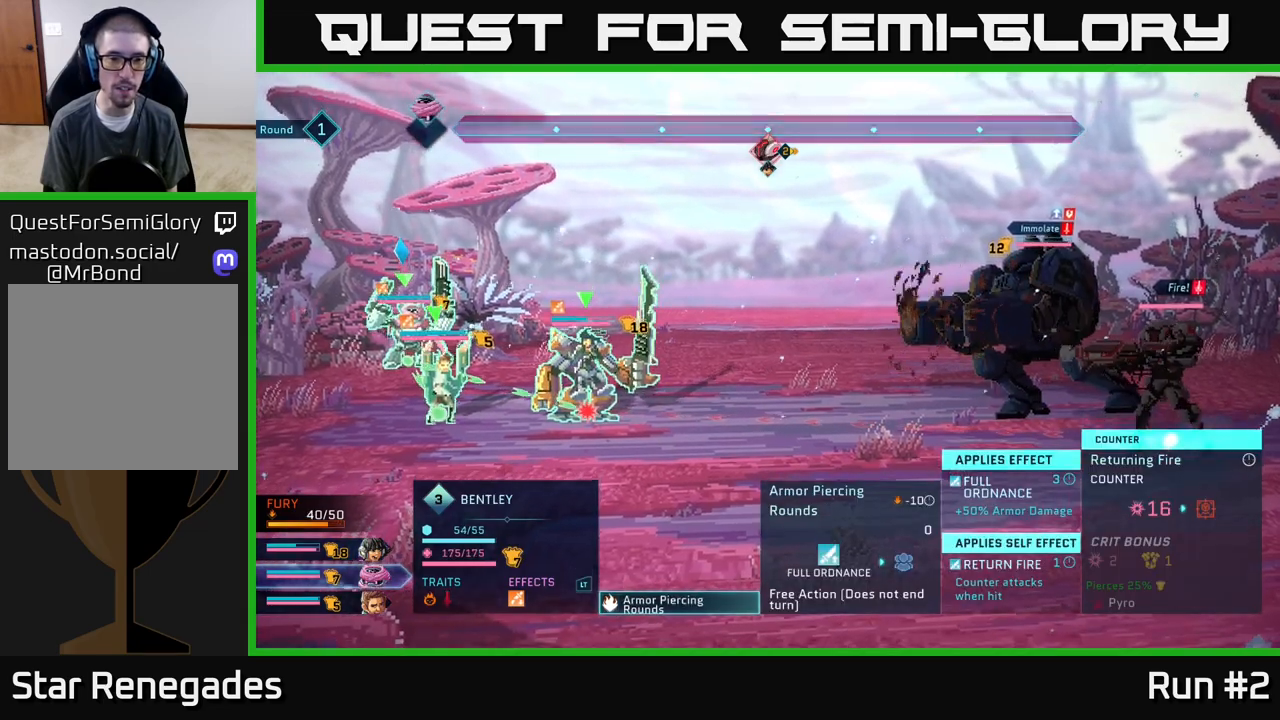
{"buttons": [], "left_stick": "center", "right_stick": "center", "events": [[383, "A", "down"], [433, "A", "up"]]}